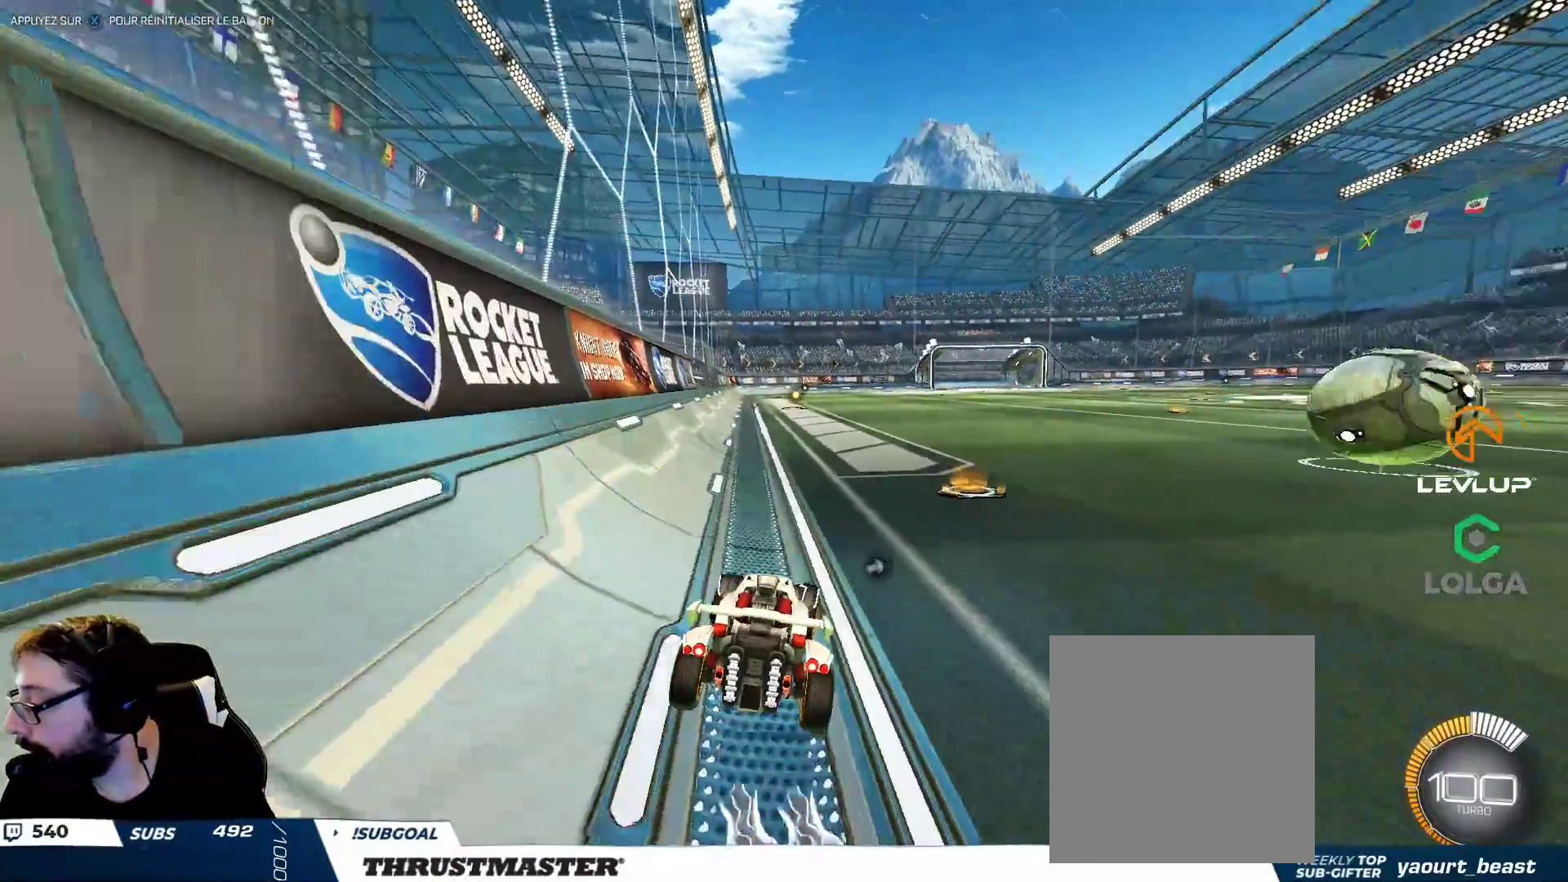
Gameplay with a controller (Xbox layout); each line is a JSON object with the inputs held at the frame after it. "events" lists button and stick changes between this image and that frame as [ms after this image, input, new state], when the widget could be followed in between. Not read: L3 R2 R3.
{"buttons": ["L2"], "left_stick": "up-right", "right_stick": "center", "events": [[400, "left_stick", "right"], [483, "L2", "down"], [483, "left_stick", "up-right"]]}
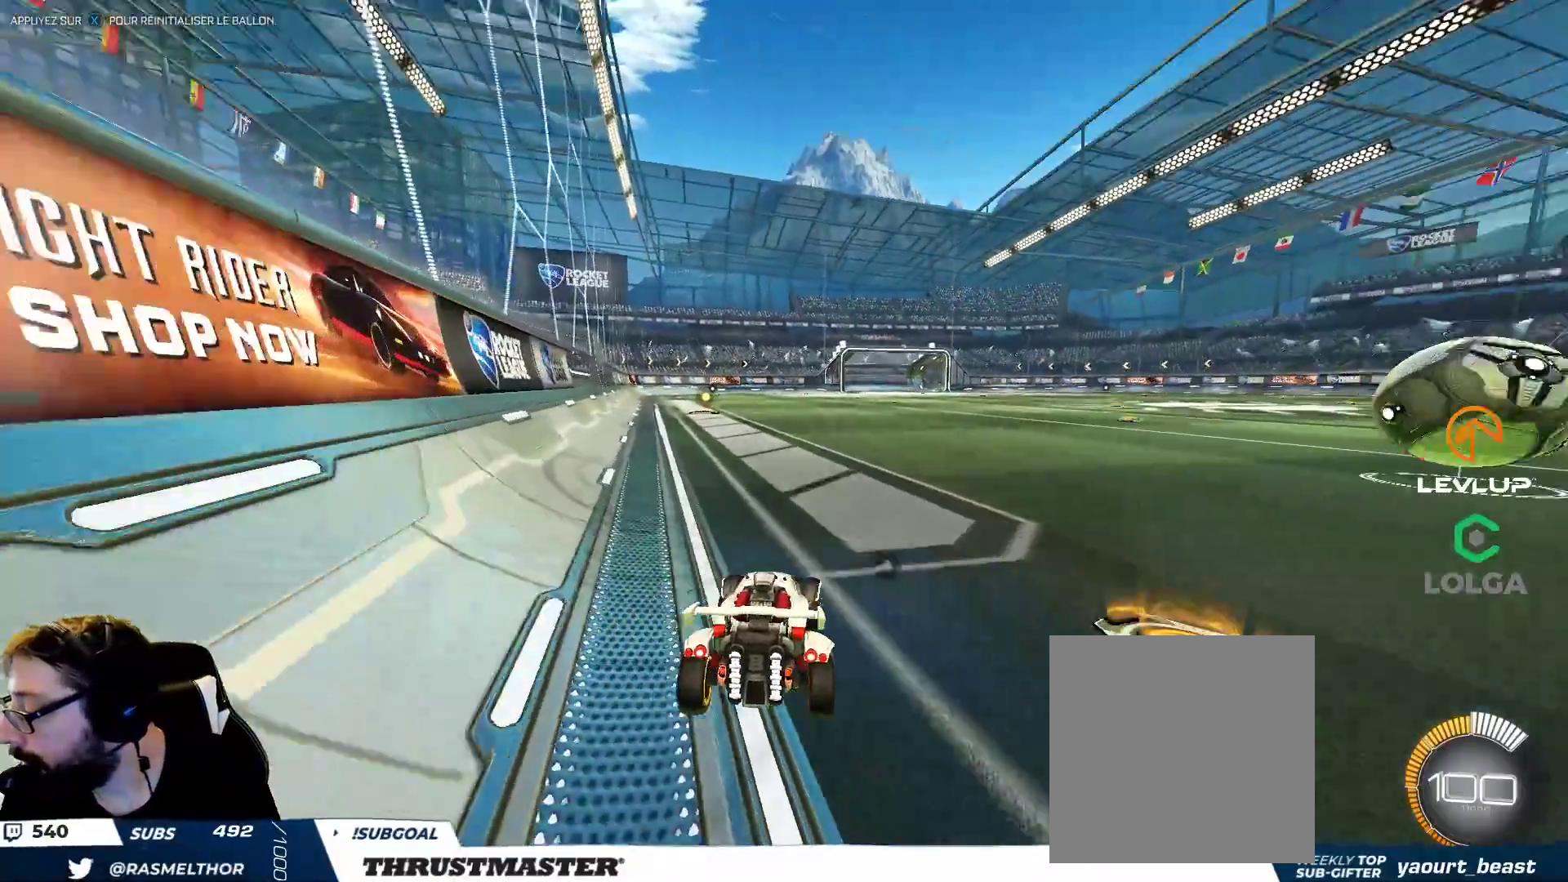
{"buttons": ["B"], "left_stick": "up-left", "right_stick": "center", "events": [[133, "L2", "up"], [400, "left_stick", "center"], [417, "B", "down"], [500, "left_stick", "up-left"]]}
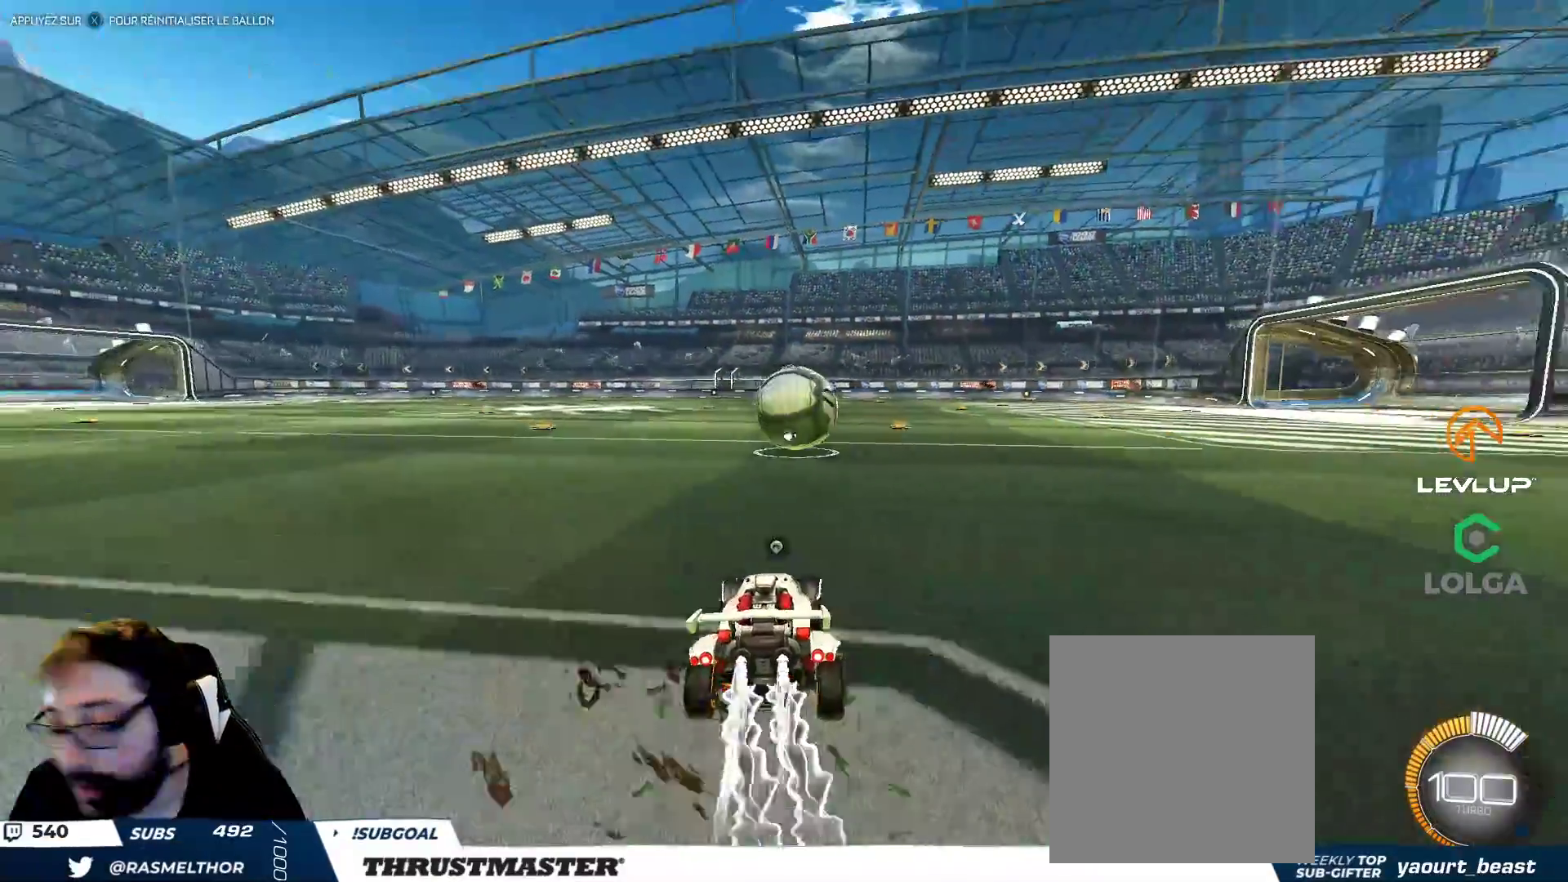
{"buttons": [], "left_stick": "up-left", "right_stick": "center", "events": [[400, "B", "up"]]}
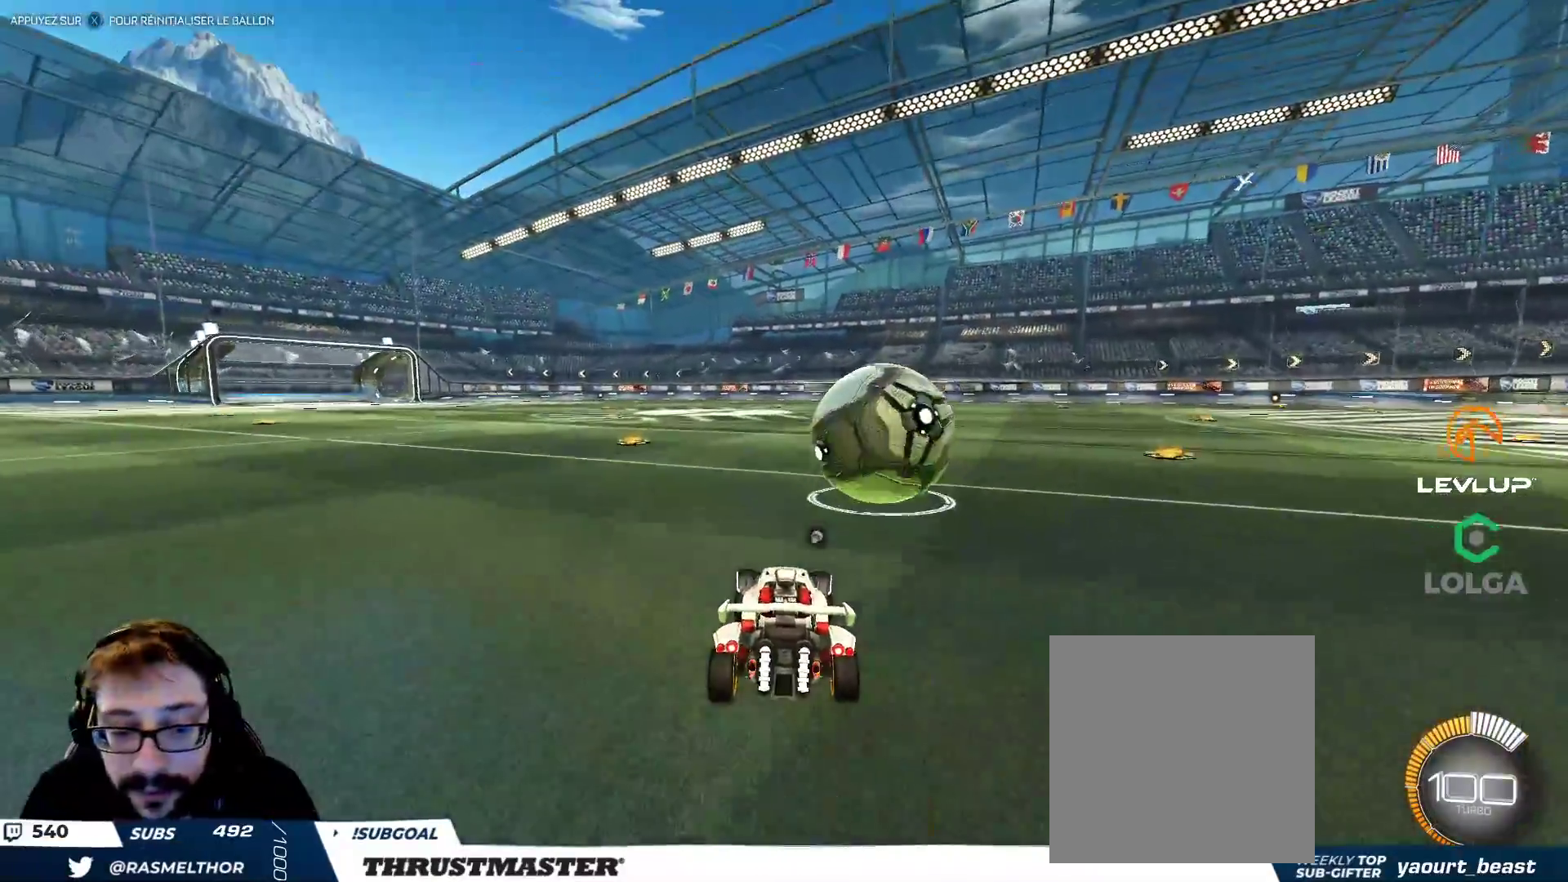
{"buttons": ["B"], "left_stick": "right", "right_stick": "center", "events": [[150, "B", "down"], [200, "left_stick", "center"], [300, "left_stick", "up"], [500, "left_stick", "right"]]}
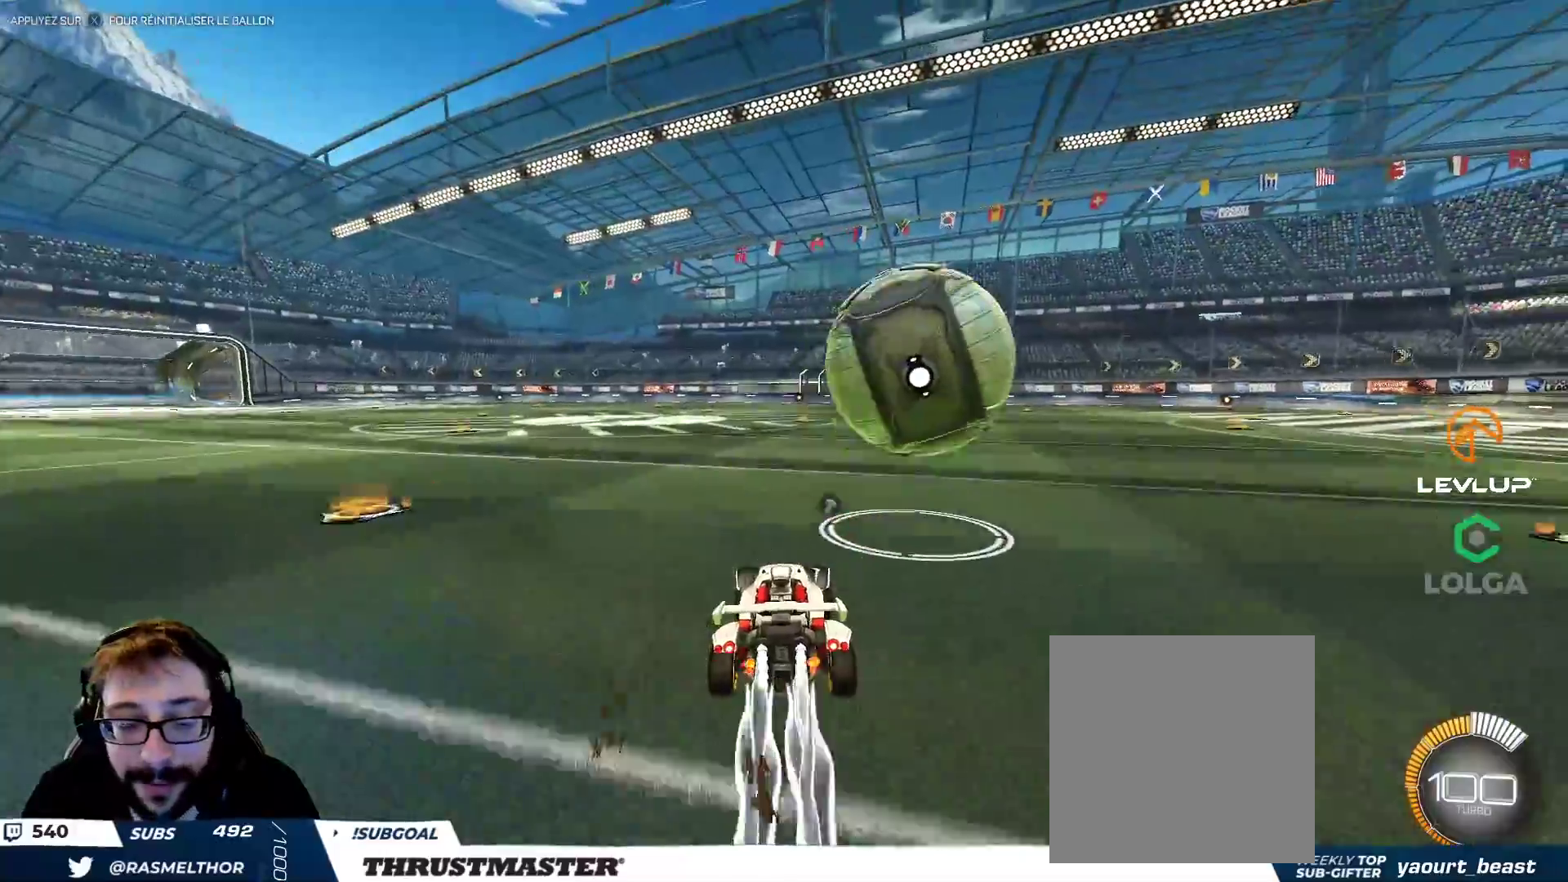
{"buttons": ["L2"], "left_stick": "right", "right_stick": "center", "events": [[83, "left_stick", "center"], [217, "A", "down"], [250, "left_stick", "down"], [333, "A", "up"], [367, "B", "up"], [367, "left_stick", "right"], [400, "L2", "down"], [450, "A", "down"], [500, "A", "up"]]}
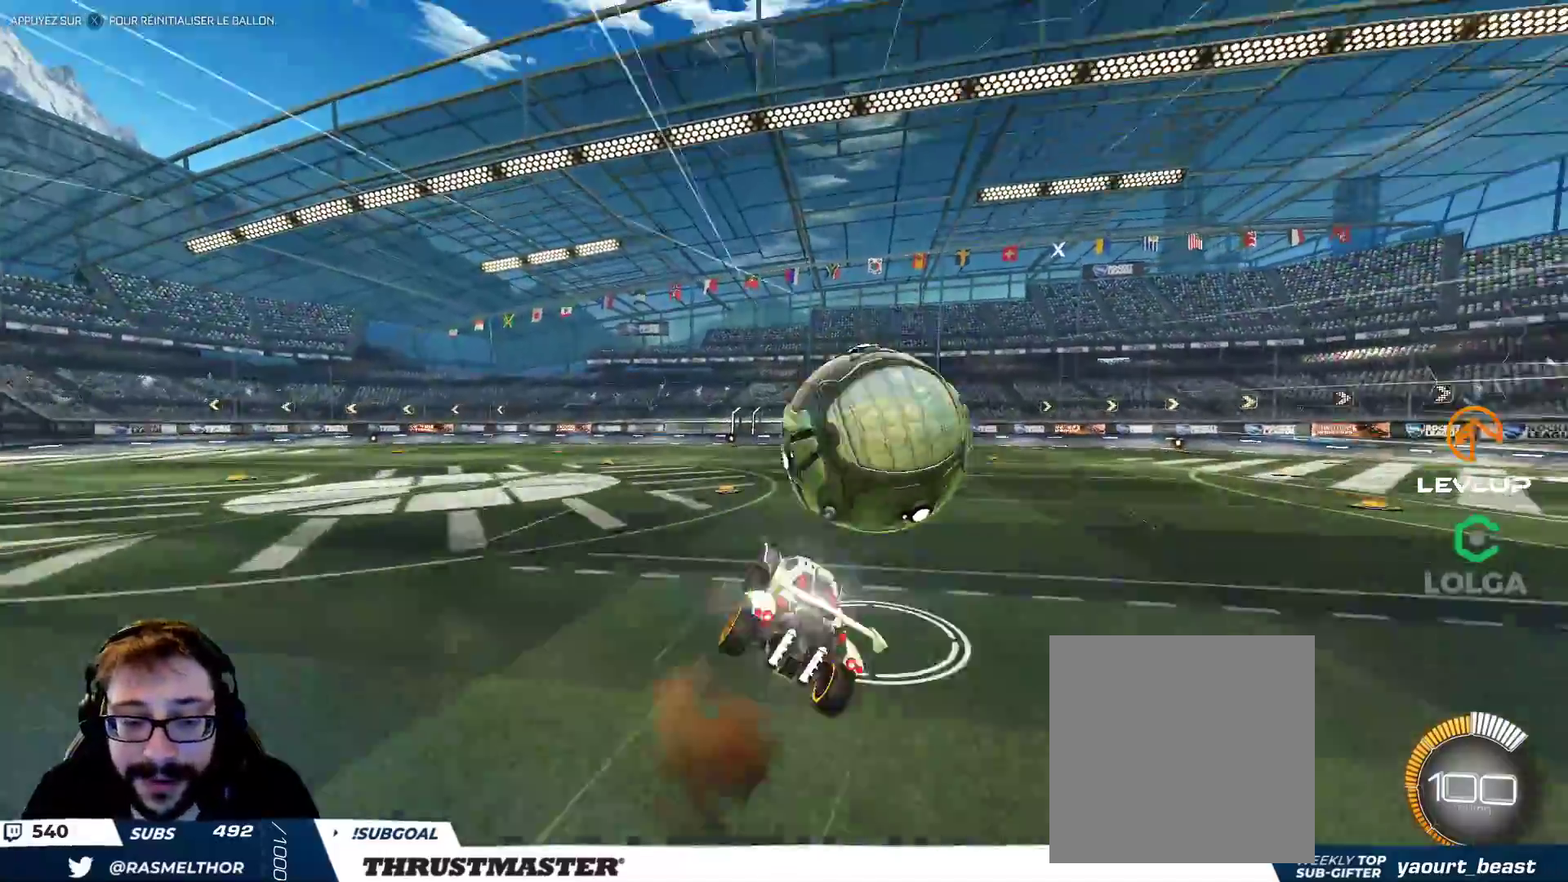
{"buttons": [], "left_stick": "up-right", "right_stick": "center", "events": [[83, "Y", "down"], [150, "Y", "up"], [150, "left_stick", "up-right"], [450, "L2", "up"]]}
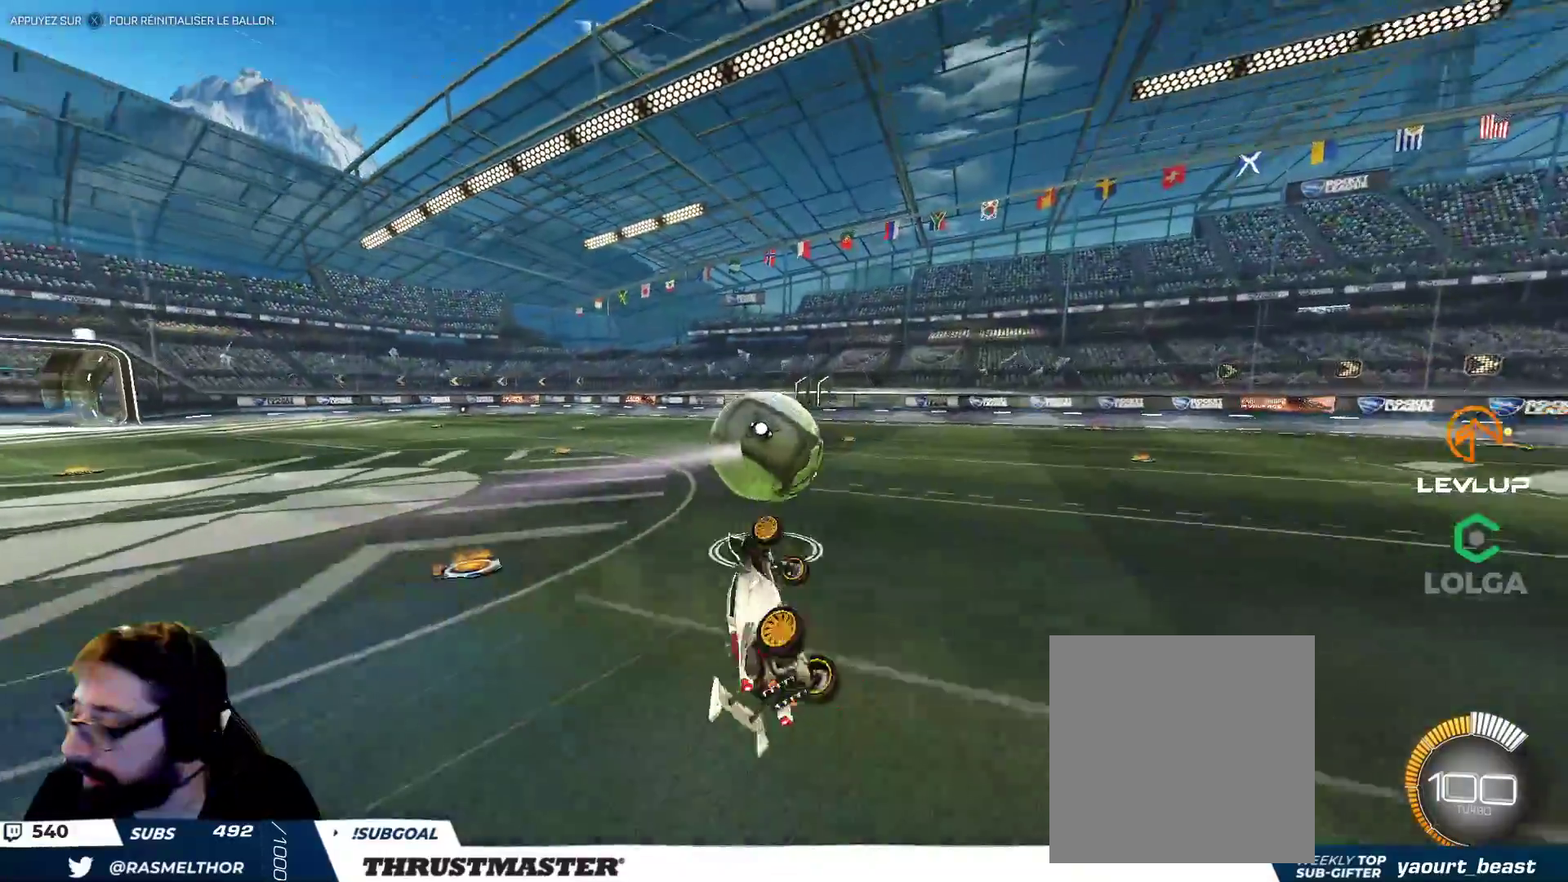
{"buttons": [], "left_stick": "center", "right_stick": "center", "events": [[183, "left_stick", "center"]]}
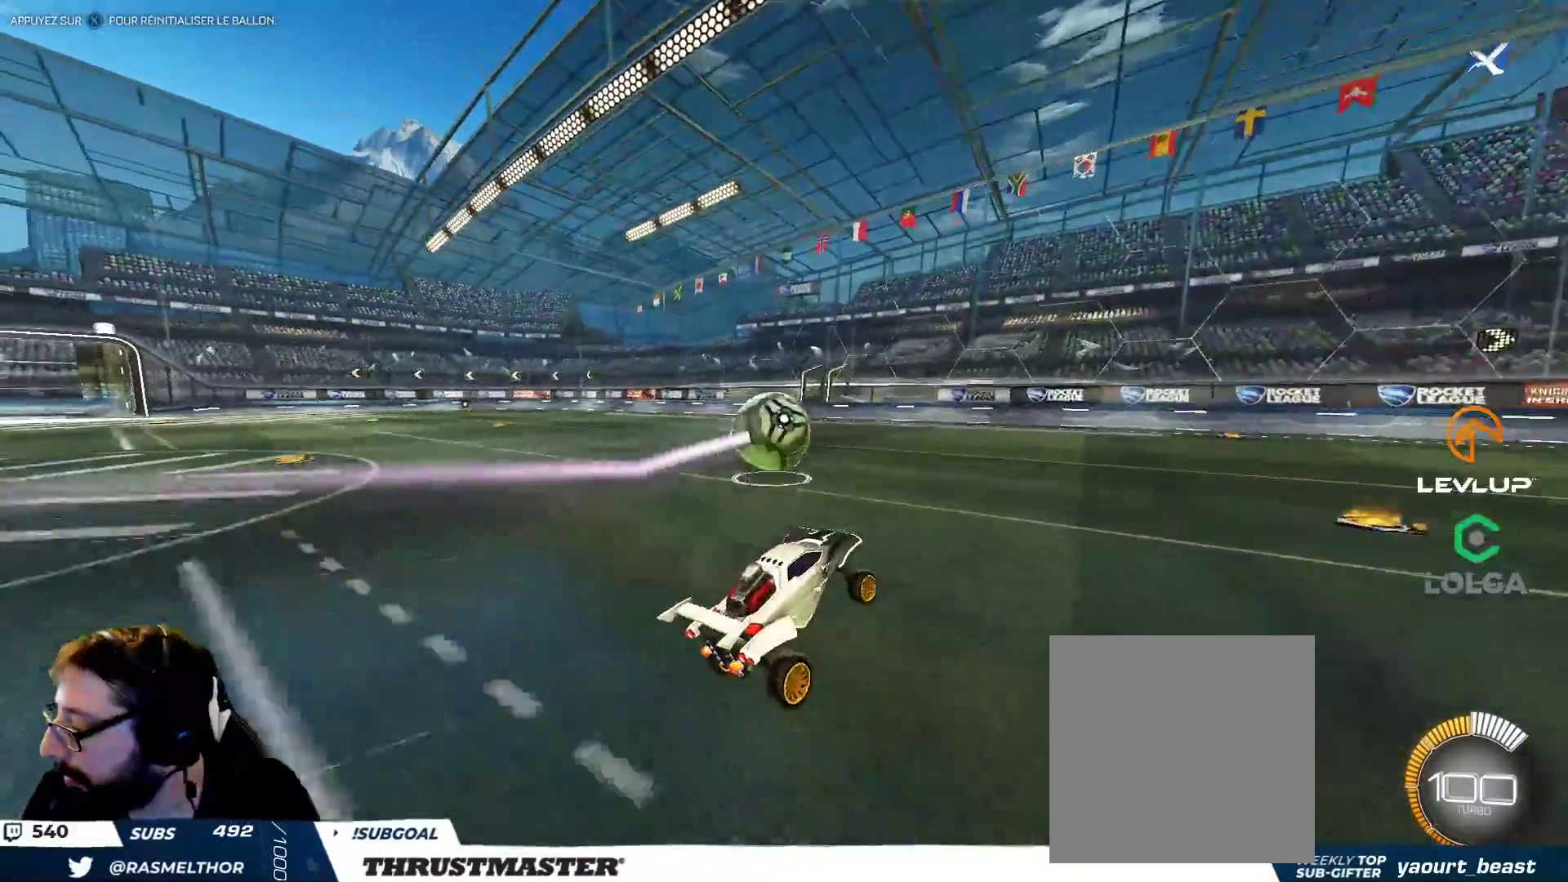
{"buttons": ["A"], "left_stick": "up", "right_stick": "center", "events": [[317, "left_stick", "up"], [333, "A", "down"], [400, "A", "up"], [450, "A", "down"]]}
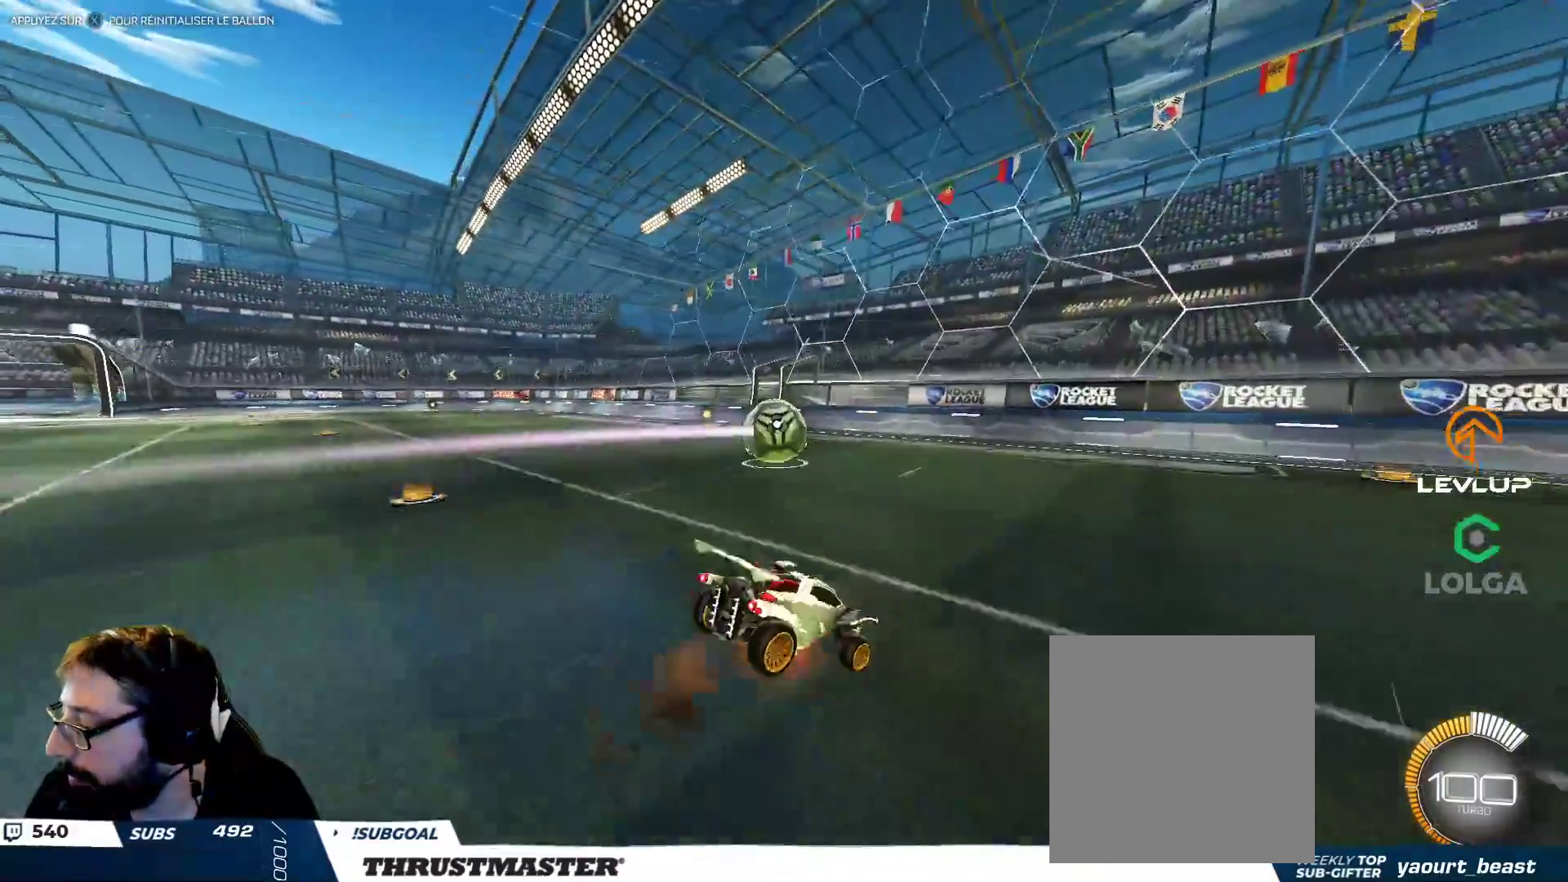
{"buttons": [], "left_stick": "center", "right_stick": "center", "events": [[17, "A", "up"], [50, "left_stick", "center"]]}
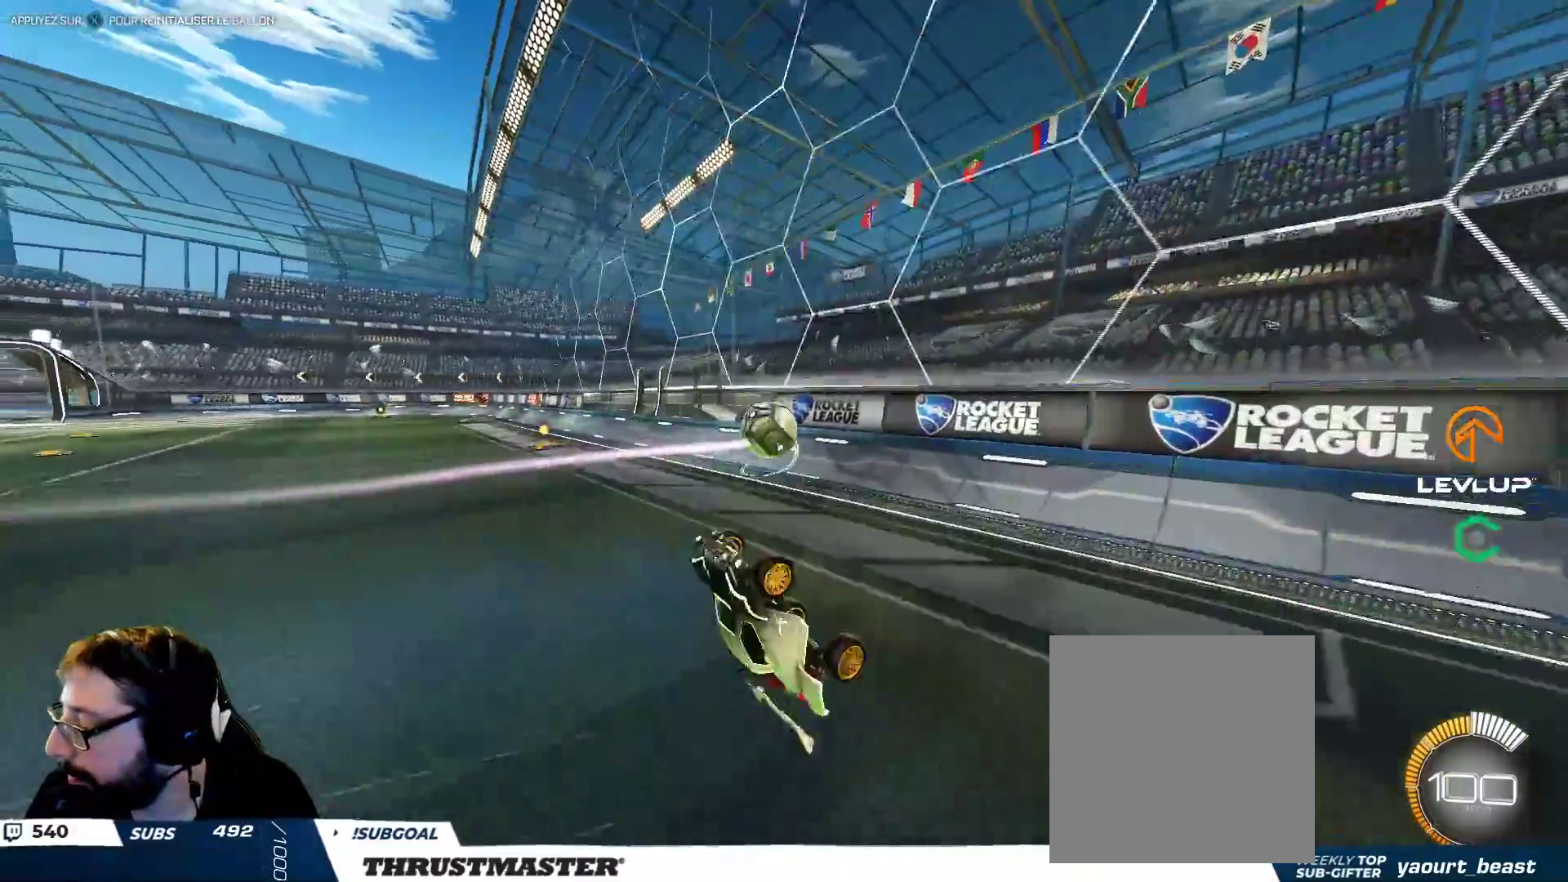
{"buttons": [], "left_stick": "up-left", "right_stick": "center", "events": [[500, "left_stick", "up-left"]]}
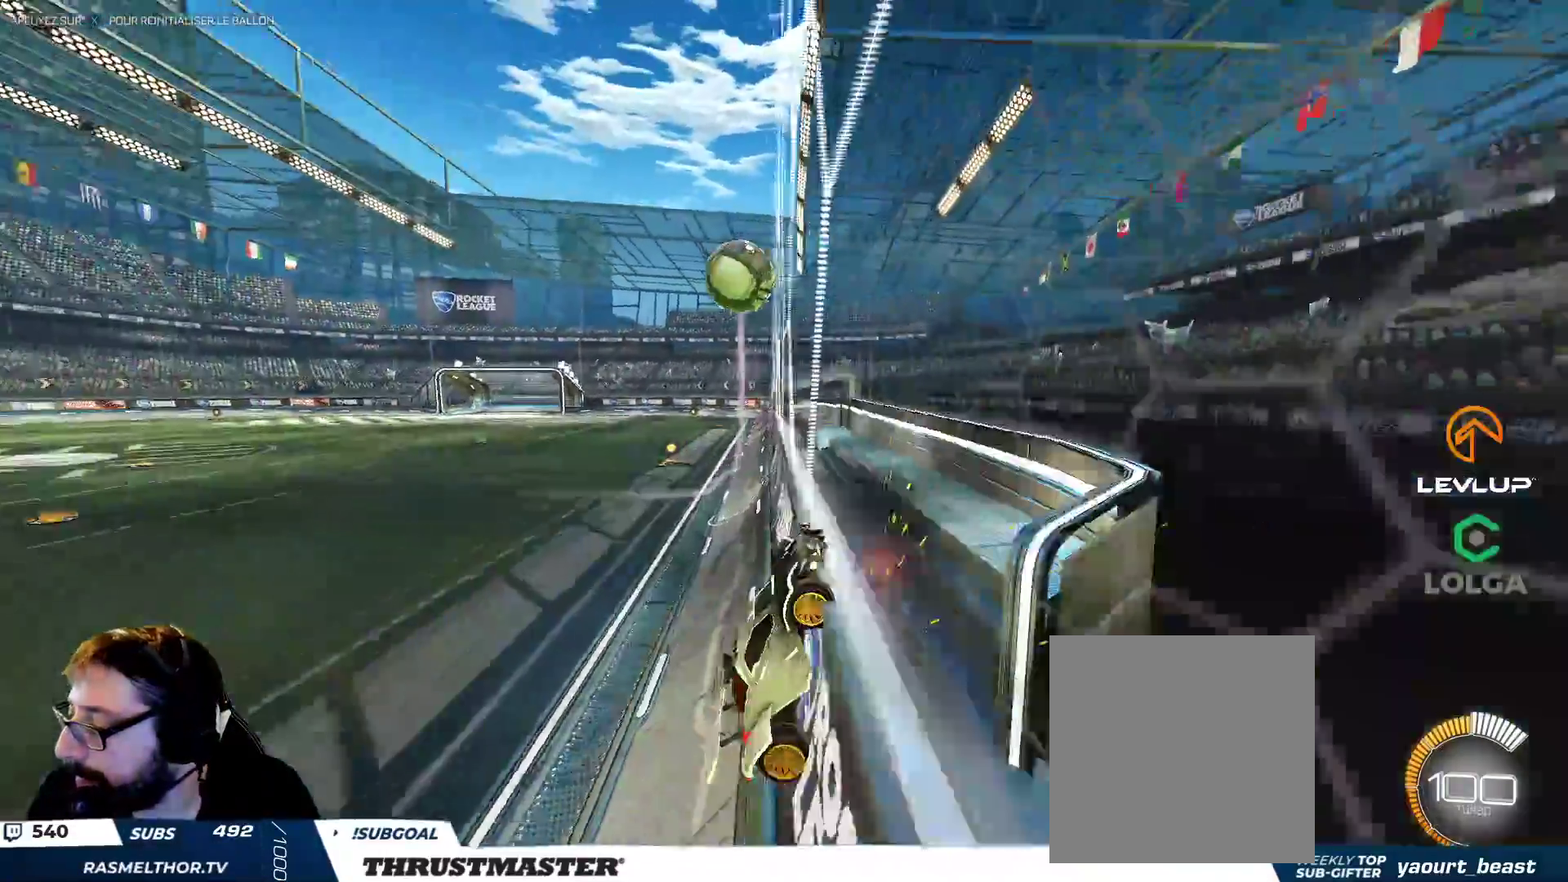
{"buttons": [], "left_stick": "center", "right_stick": "center", "events": [[217, "left_stick", "left"], [433, "left_stick", "center"]]}
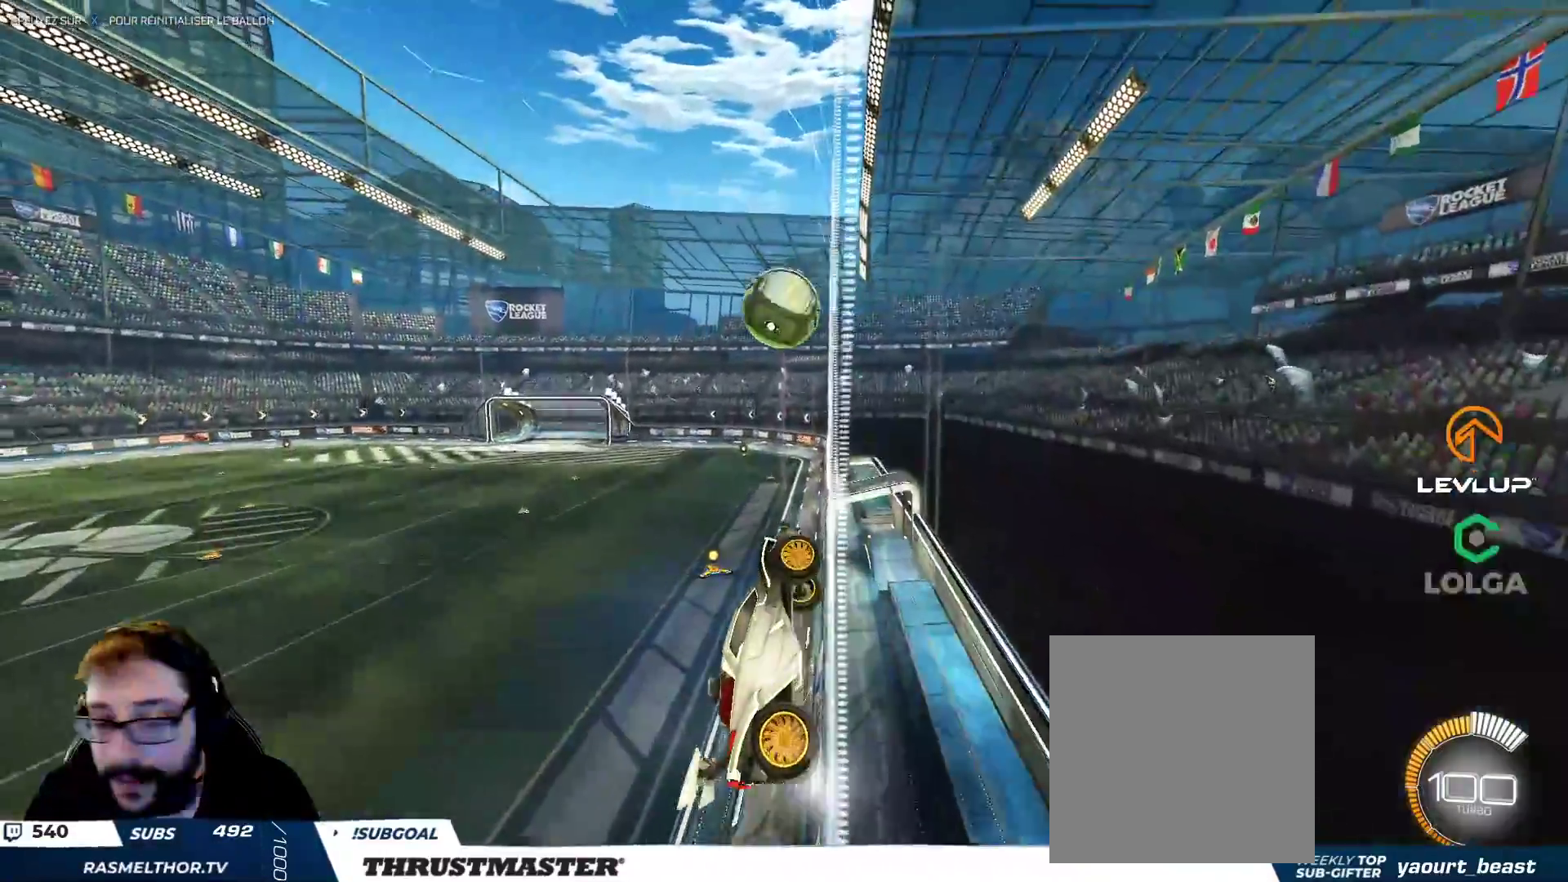
{"buttons": ["B"], "left_stick": "center", "right_stick": "center", "events": [[167, "left_stick", "up"], [233, "left_stick", "left"], [317, "B", "down"], [467, "left_stick", "center"]]}
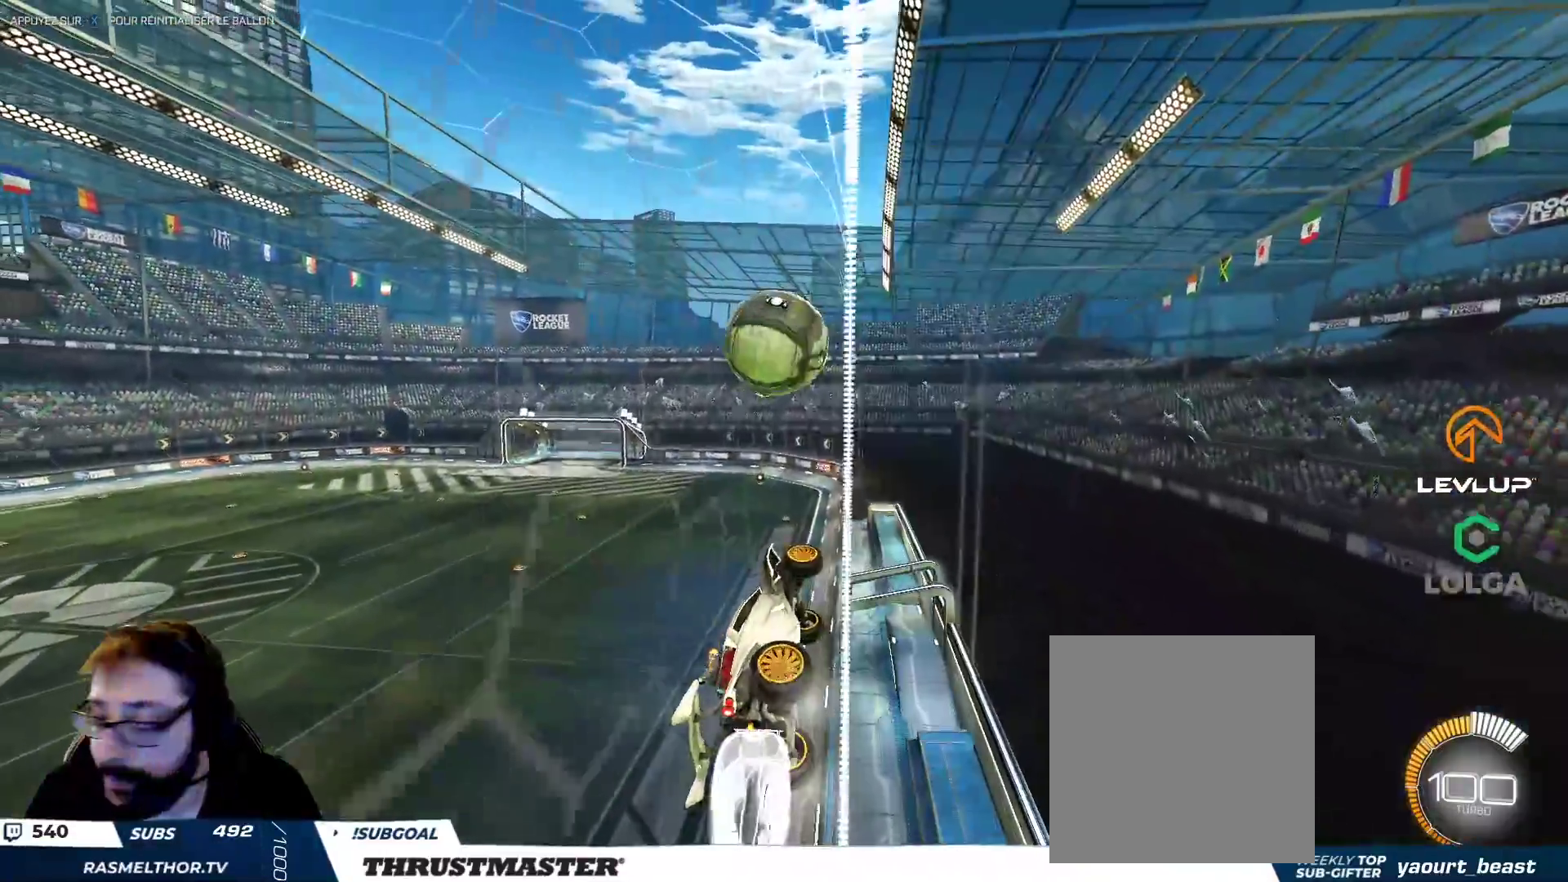
{"buttons": ["B"], "left_stick": "down-left", "right_stick": "center", "events": [[233, "left_stick", "up-left"], [267, "A", "down"], [283, "L2", "down"], [350, "left_stick", "up"], [367, "A", "up"], [417, "A", "down"], [483, "A", "up"], [483, "L2", "up"], [483, "left_stick", "down-left"]]}
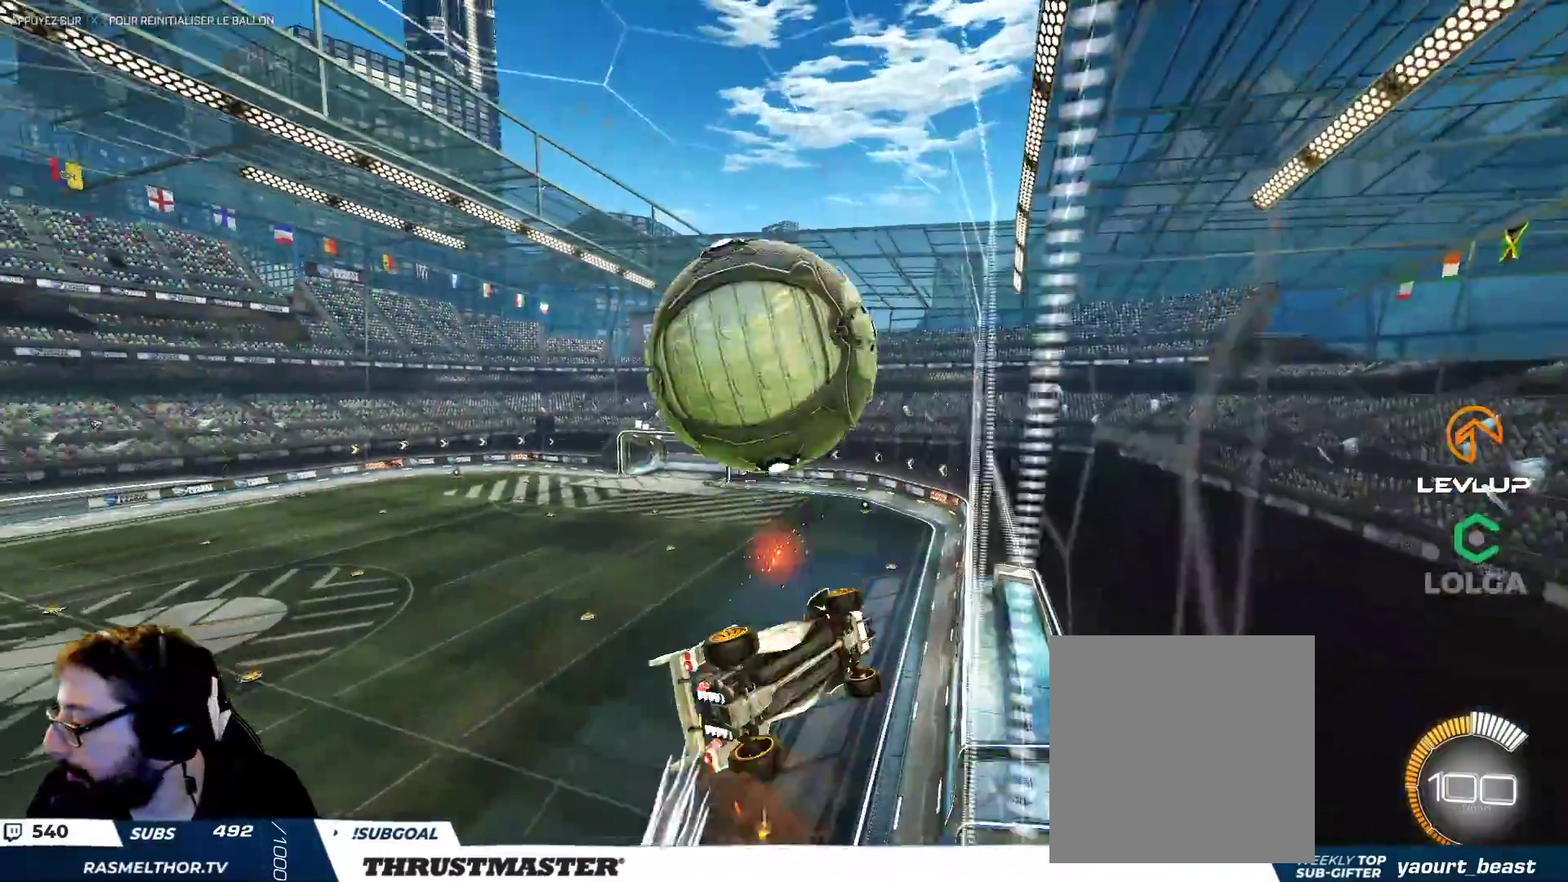
{"buttons": ["L2"], "left_stick": "left", "right_stick": "center", "events": [[17, "B", "up"], [383, "L2", "down"], [417, "left_stick", "left"]]}
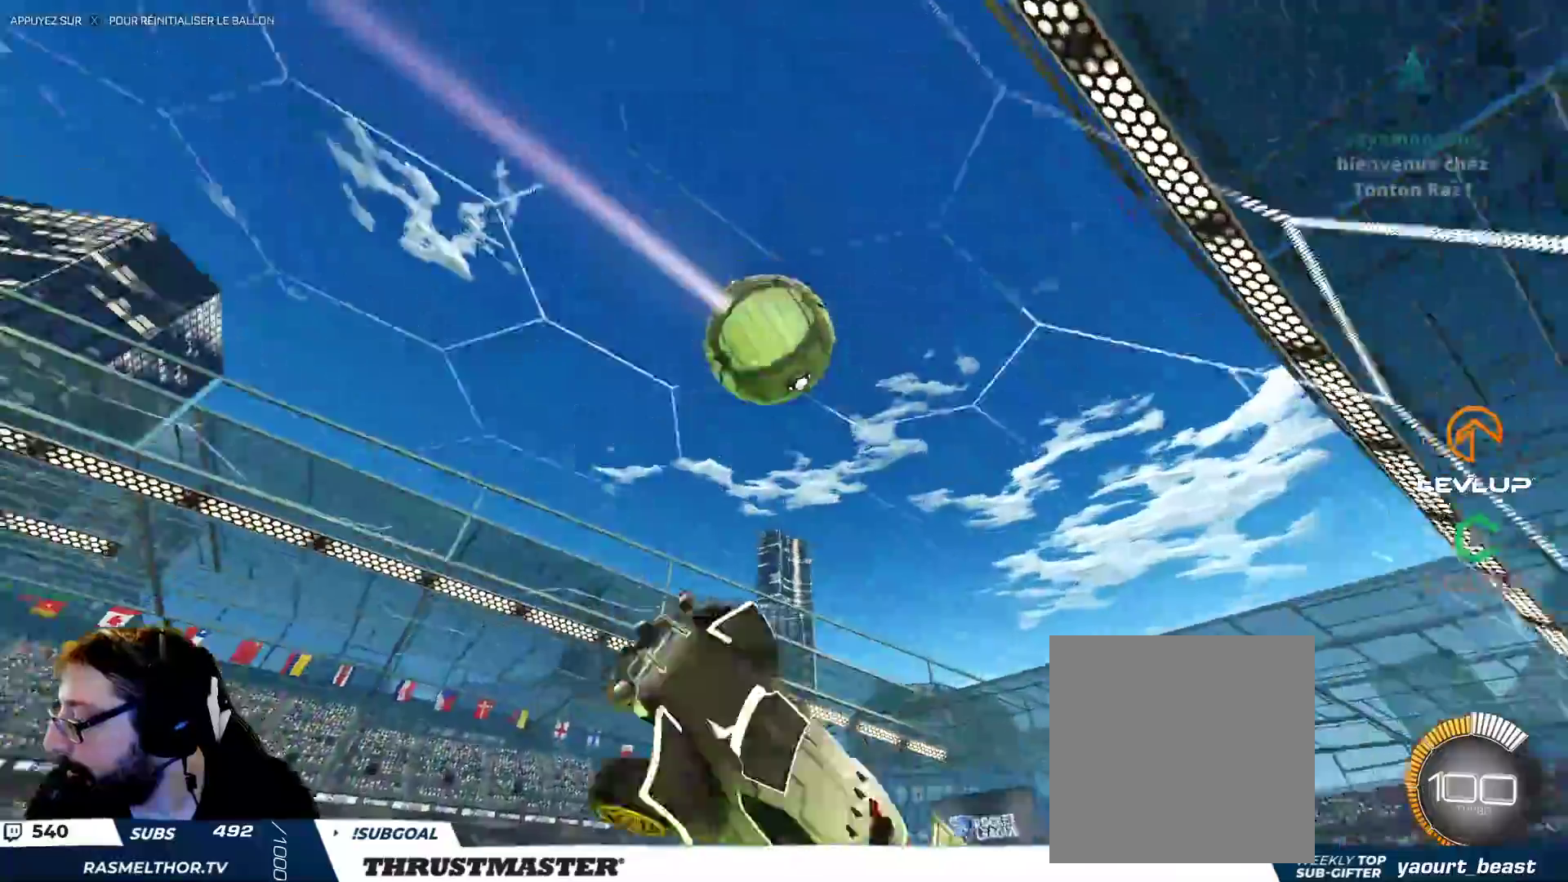
{"buttons": [], "left_stick": "down", "right_stick": "center", "events": [[50, "Y", "down"], [83, "left_stick", "down-left"], [150, "L2", "up"], [150, "Y", "up"], [217, "left_stick", "down"]]}